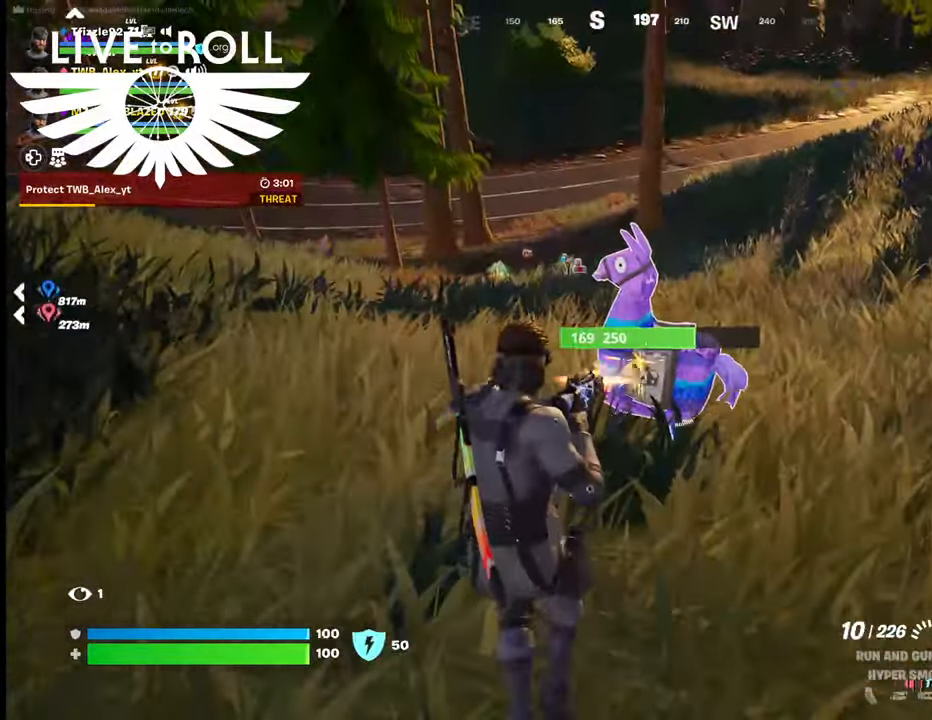
Gameplay with a controller (Xbox layout); each line is a JSON object with the inputs held at the frame after it. "events" lists button and stick changes between this image and that frame as [ms after this image, input, new state], when the widget could be followed in between.
{"buttons": ["R2"], "left_stick": "center", "right_stick": "center", "events": []}
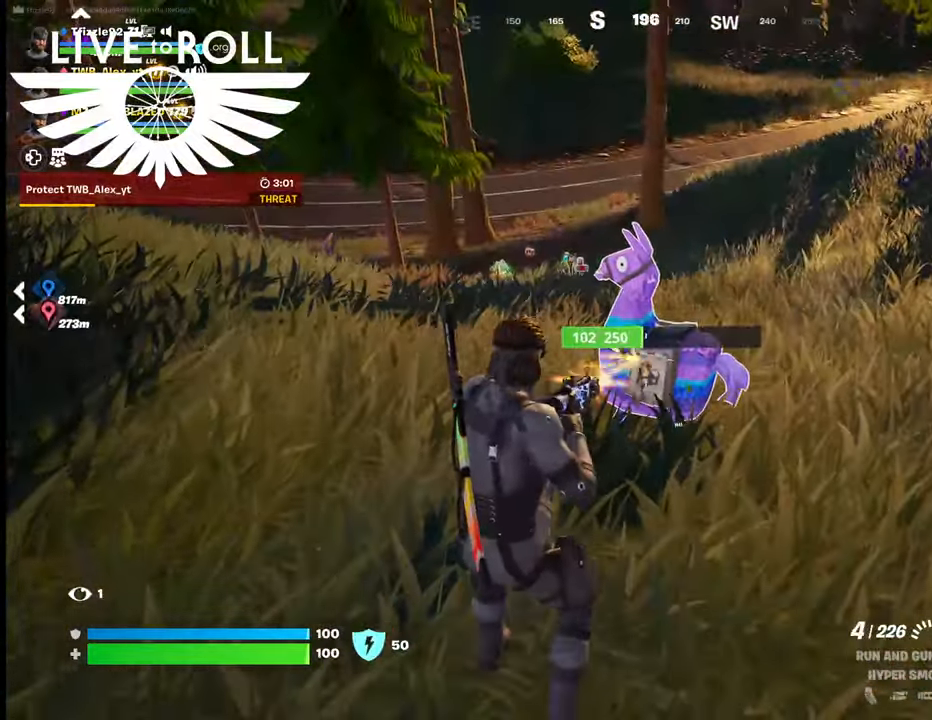
{"buttons": ["R2"], "left_stick": "center", "right_stick": "center", "events": []}
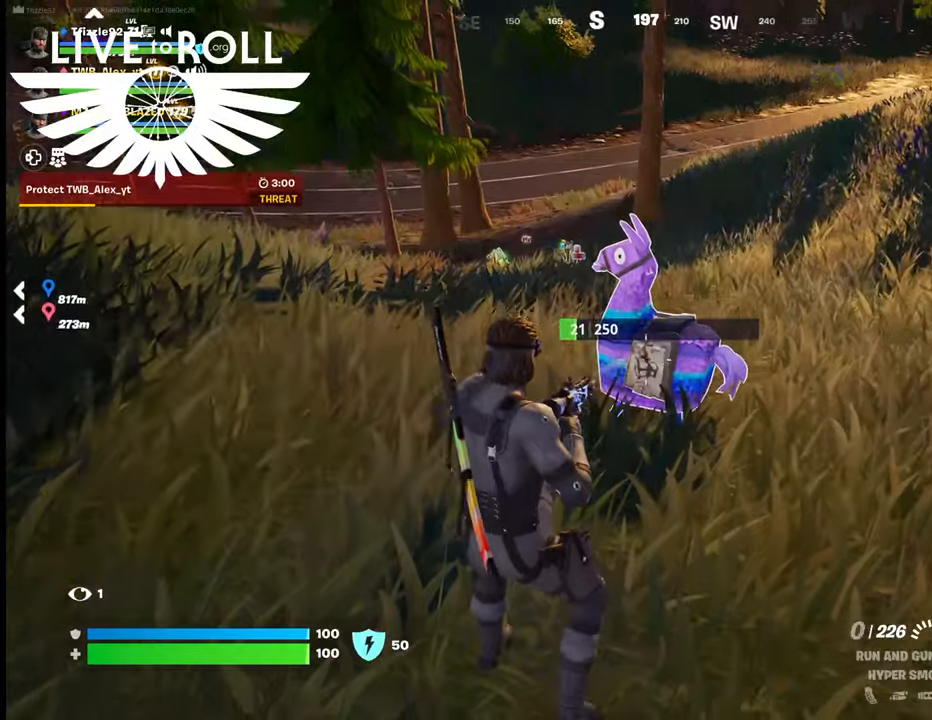
{"buttons": ["R2"], "left_stick": "center", "right_stick": "center", "events": [[267, "R2", "up"], [500, "R2", "down"]]}
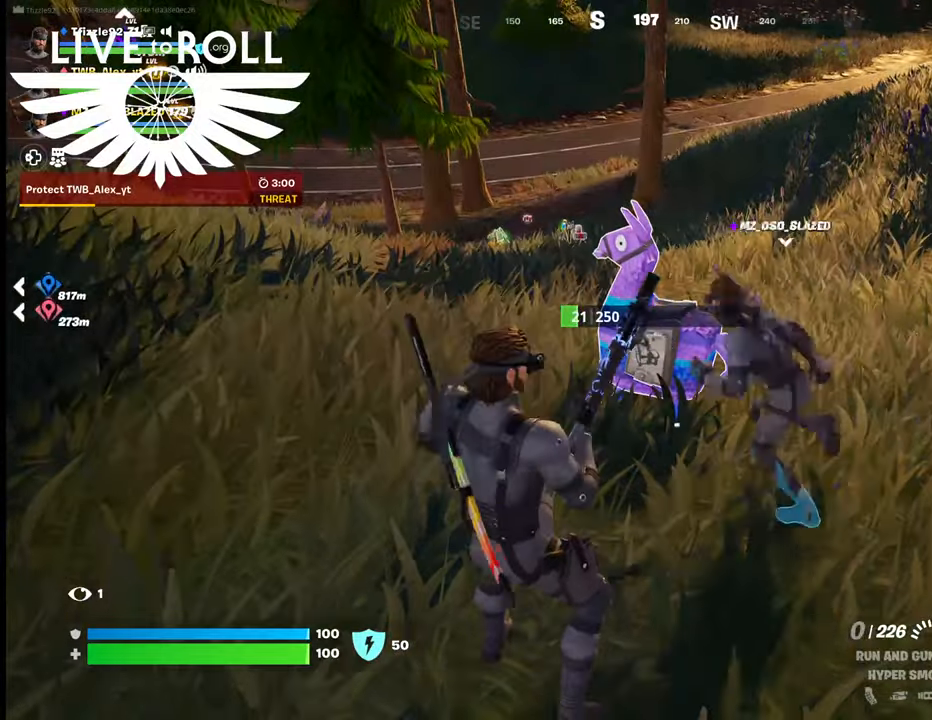
{"buttons": ["L1"], "left_stick": "center", "right_stick": "center", "events": [[134, "R2", "up"], [500, "L1", "down"]]}
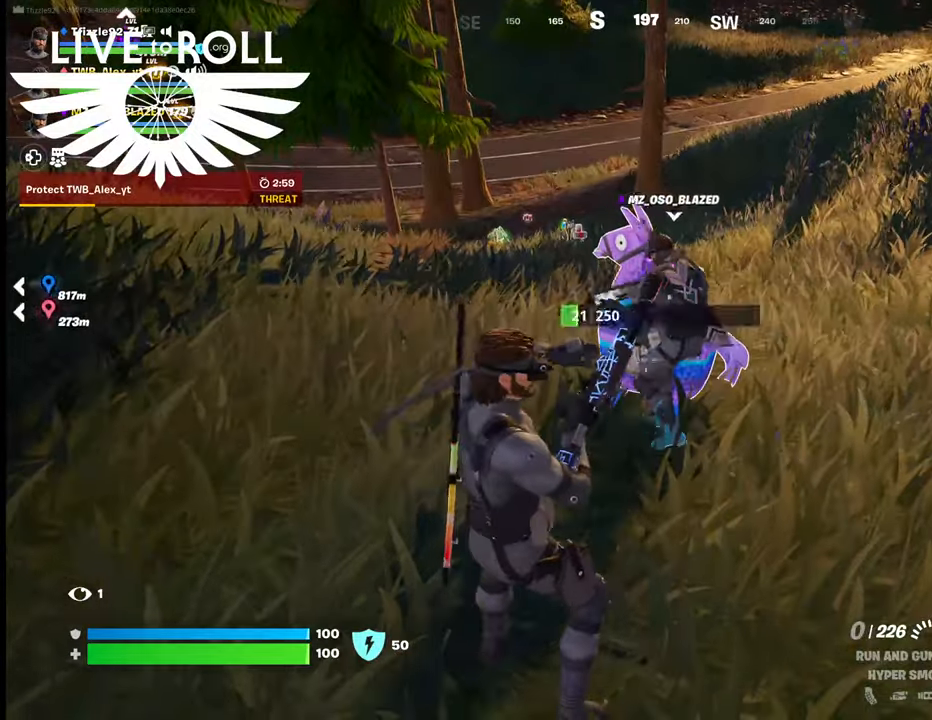
{"buttons": ["R2"], "left_stick": "center", "right_stick": "center", "events": [[134, "L1", "up"], [334, "R2", "down"]]}
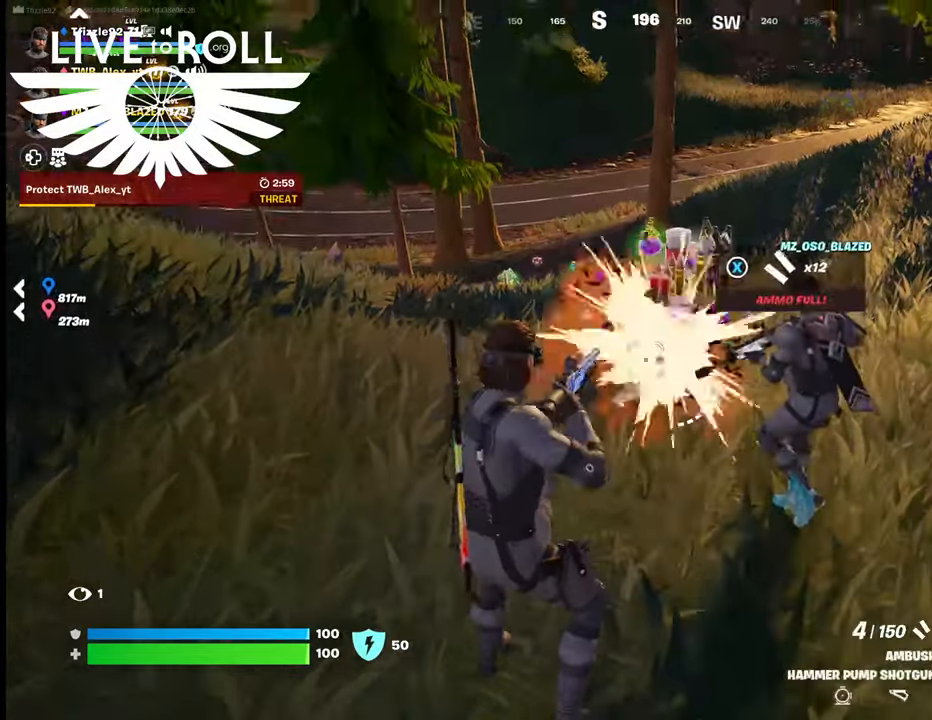
{"buttons": [], "left_stick": "up", "right_stick": "center", "events": [[34, "R2", "up"], [400, "left_stick", "up"]]}
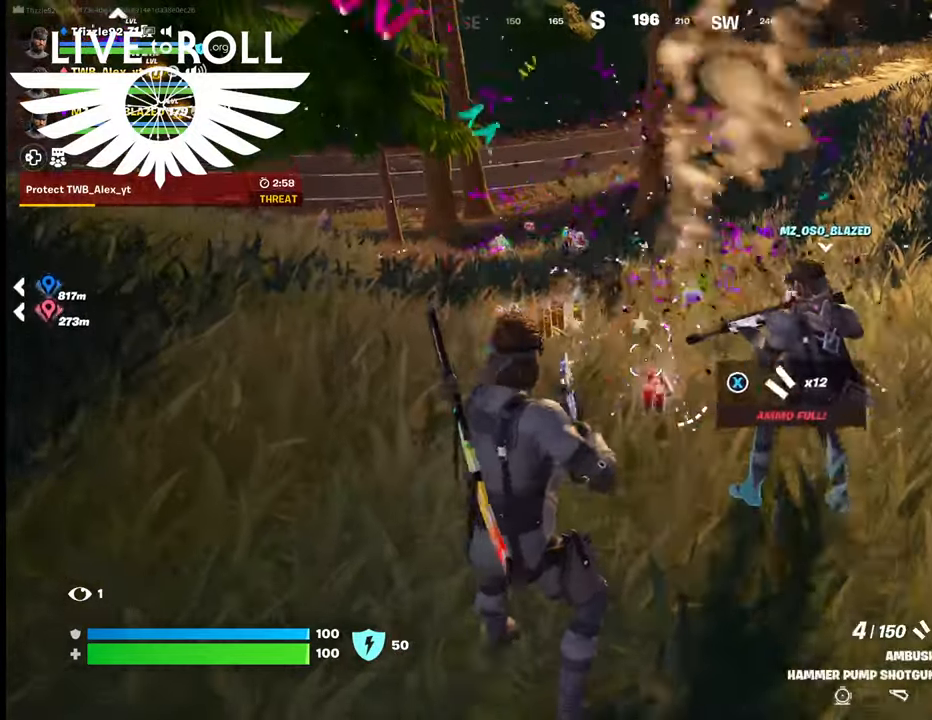
{"buttons": [], "left_stick": "up", "right_stick": "up-left", "events": [[434, "right_stick", "up-left"]]}
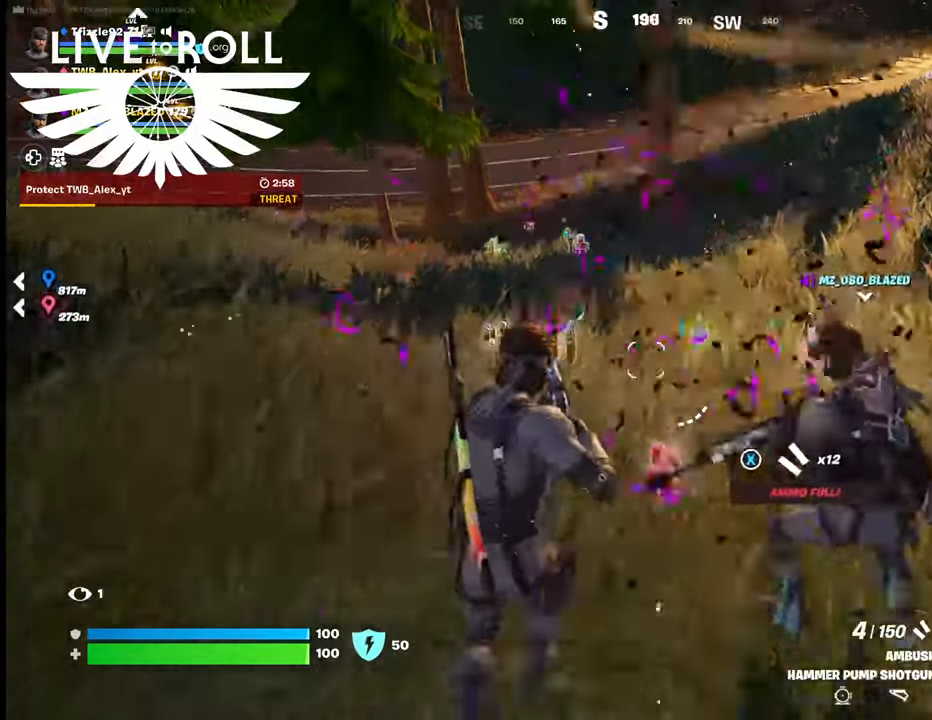
{"buttons": [], "left_stick": "up", "right_stick": "center", "events": [[134, "right_stick", "center"]]}
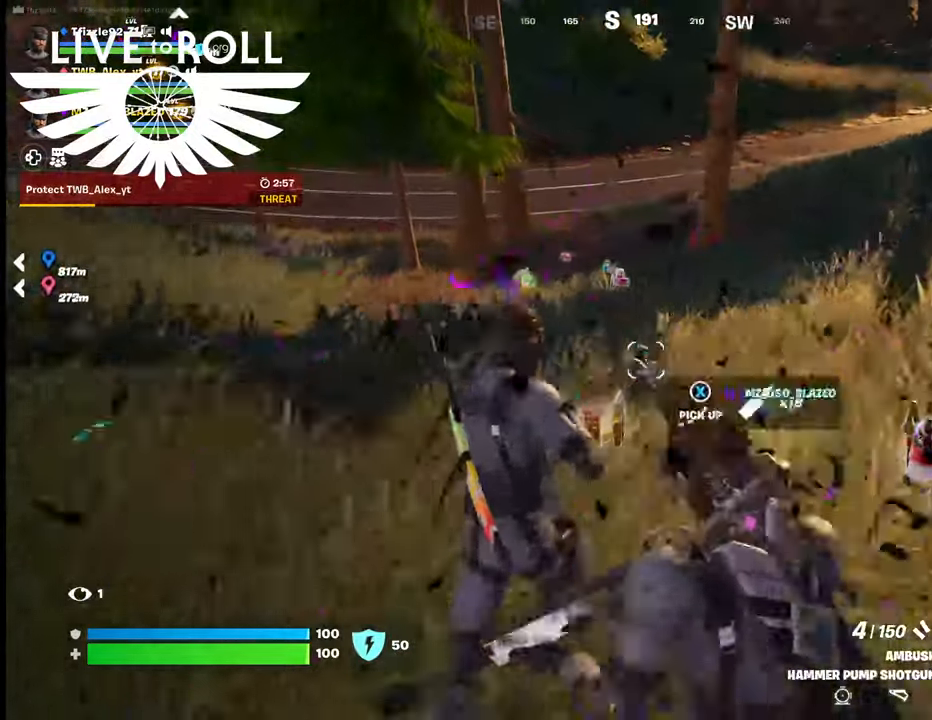
{"buttons": [], "left_stick": "up", "right_stick": "center", "events": []}
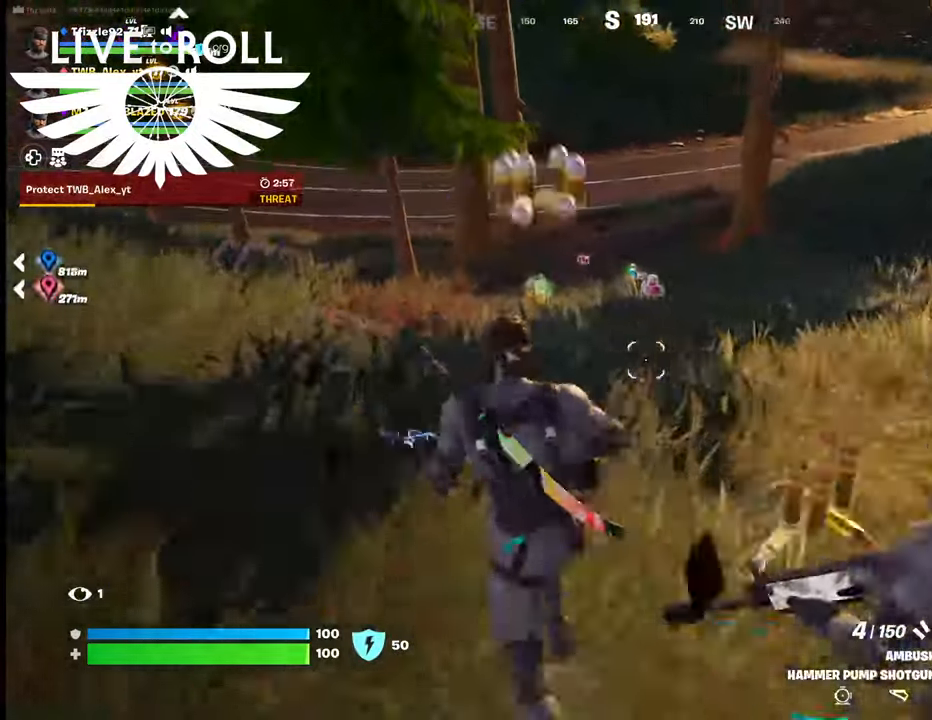
{"buttons": [], "left_stick": "up", "right_stick": "center", "events": []}
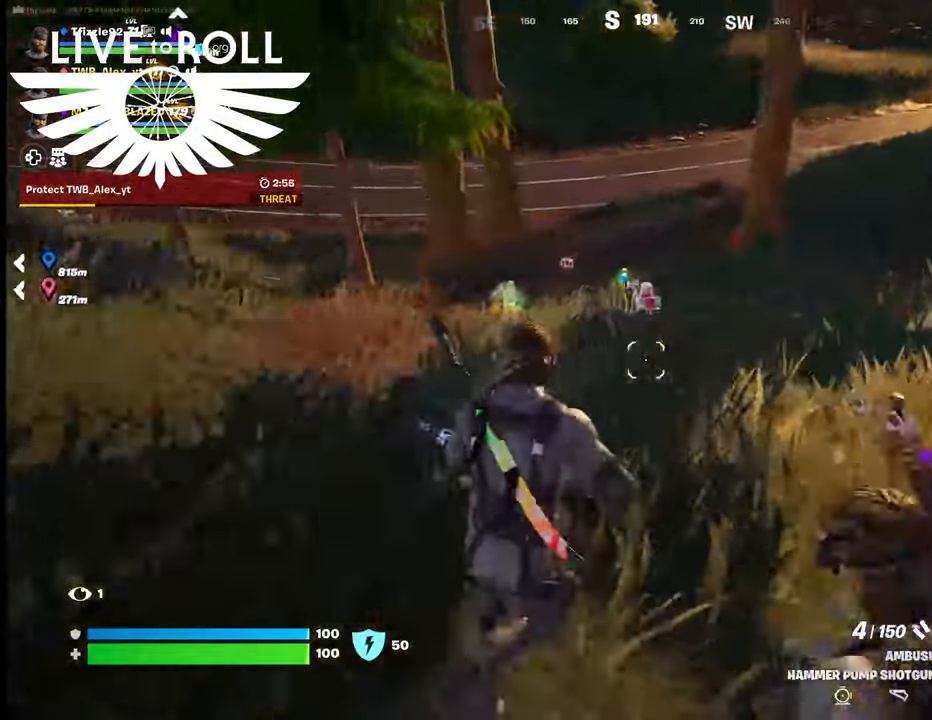
{"buttons": [], "left_stick": "up", "right_stick": "up-left", "events": [[34, "right_stick", "up-left"]]}
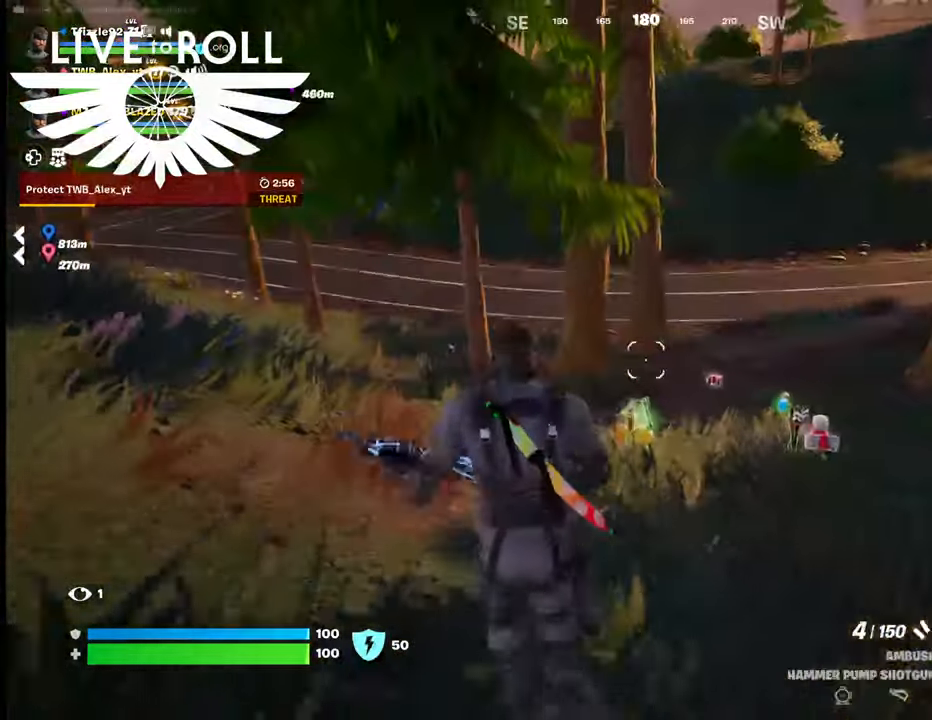
{"buttons": [], "left_stick": "up", "right_stick": "center", "events": [[100, "right_stick", "center"]]}
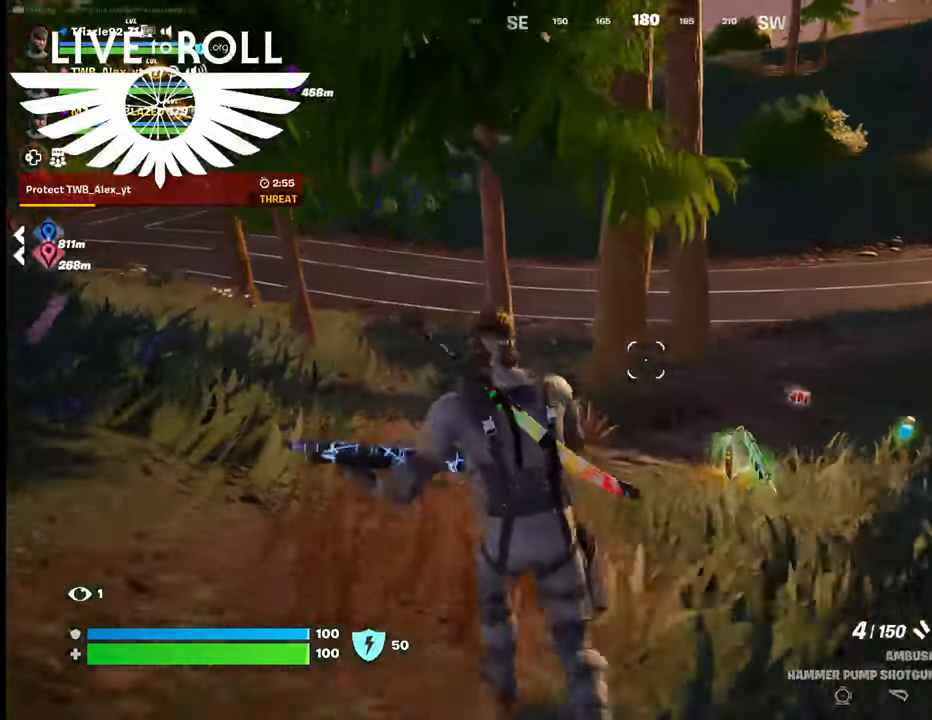
{"buttons": [], "left_stick": "up", "right_stick": "center", "events": [[100, "R1", "down"], [200, "R1", "up"]]}
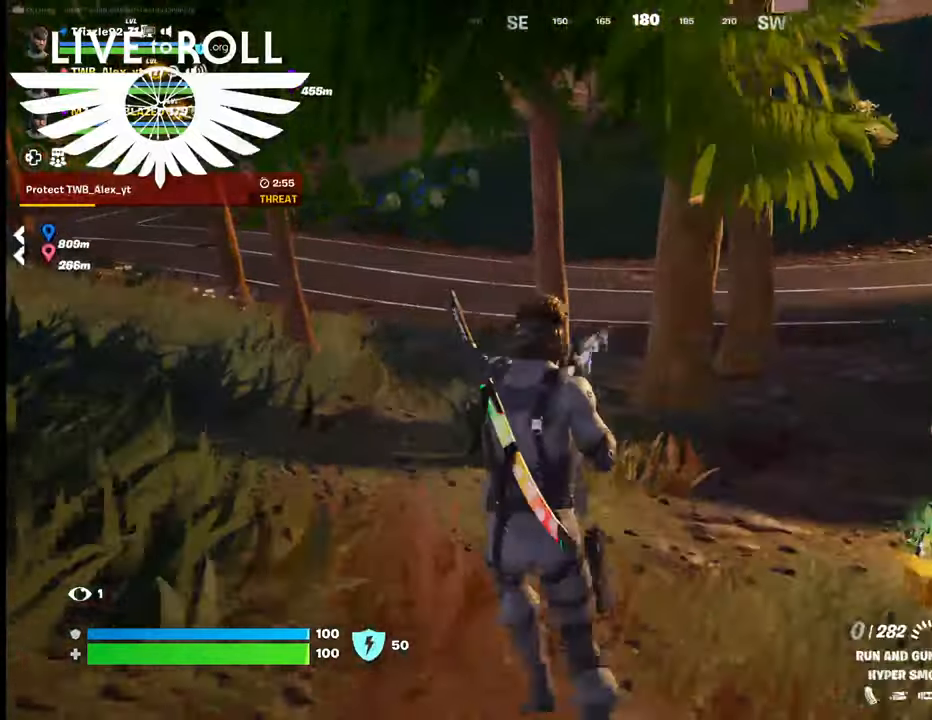
{"buttons": [], "left_stick": "up", "right_stick": "up-left", "events": [[267, "right_stick", "up-left"]]}
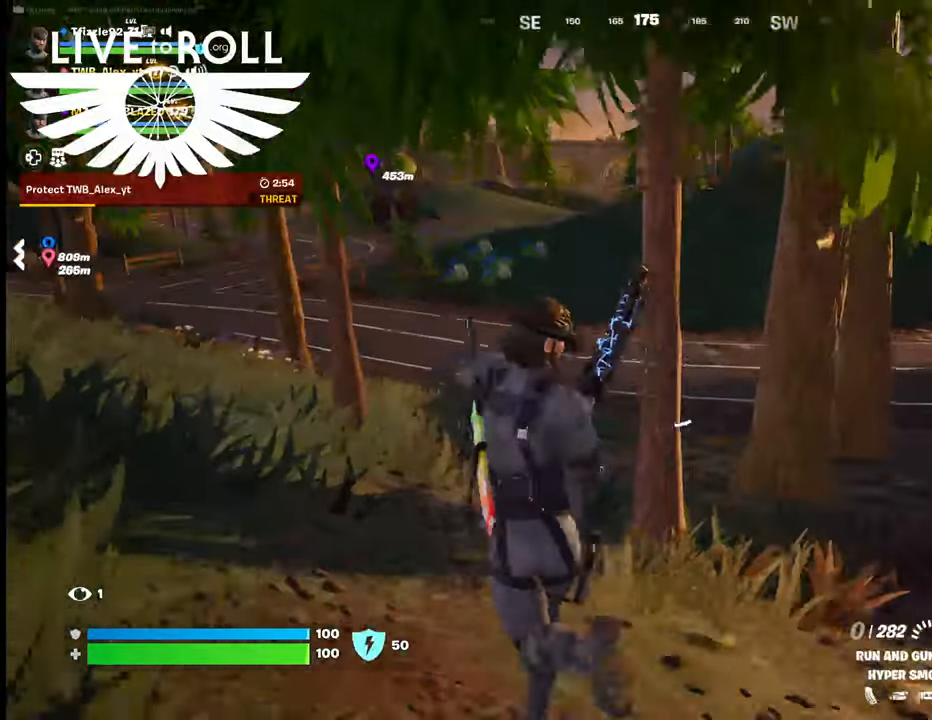
{"buttons": [], "left_stick": "up", "right_stick": "center", "events": [[134, "right_stick", "center"]]}
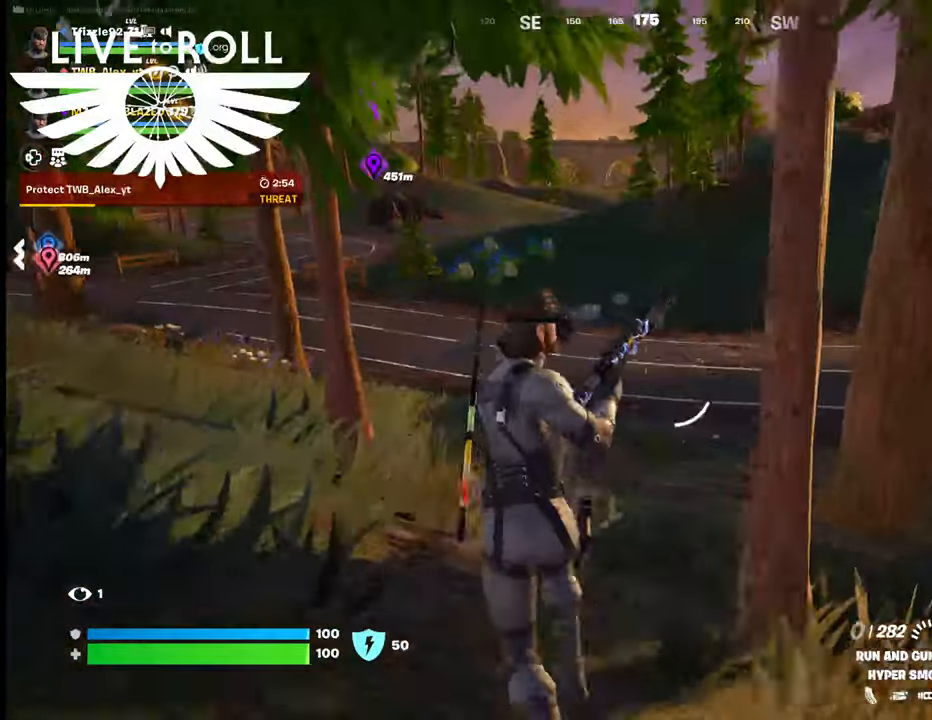
{"buttons": [], "left_stick": "up", "right_stick": "left", "events": [[134, "right_stick", "left"]]}
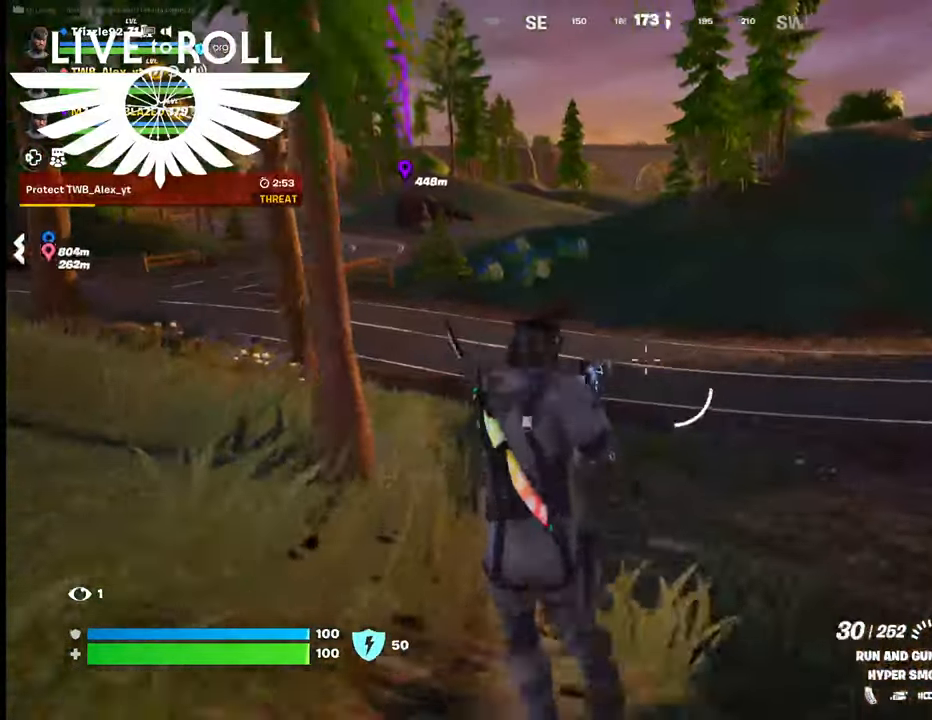
{"buttons": [], "left_stick": "up", "right_stick": "left", "events": []}
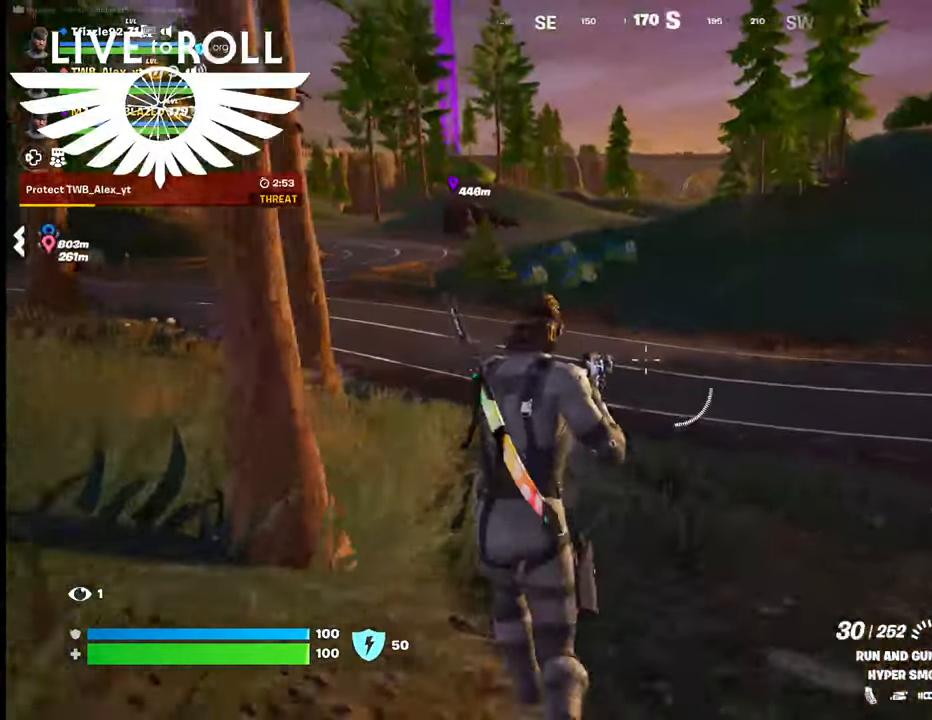
{"buttons": [], "left_stick": "up", "right_stick": "left", "events": []}
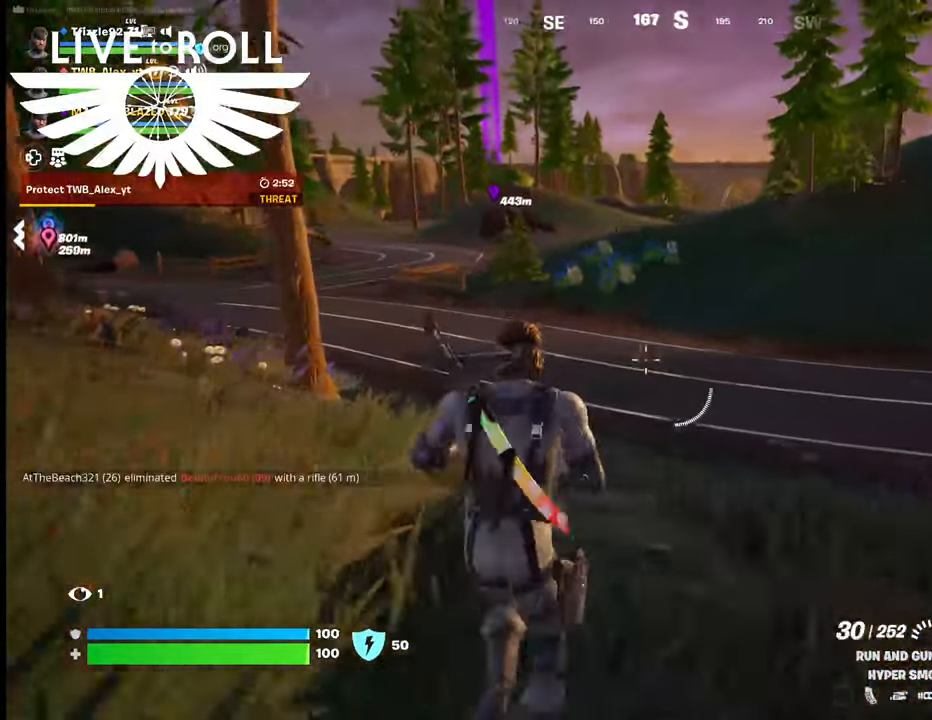
{"buttons": [], "left_stick": "up", "right_stick": "left", "events": [[234, "L3", "down"], [434, "L3", "up"]]}
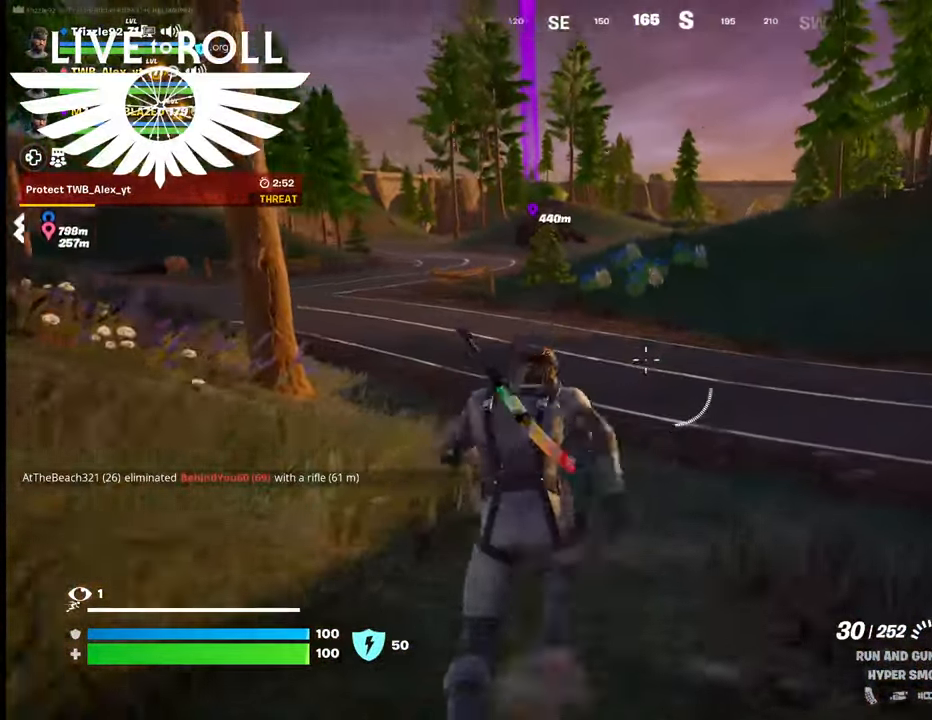
{"buttons": [], "left_stick": "up", "right_stick": "center", "events": [[300, "right_stick", "center"]]}
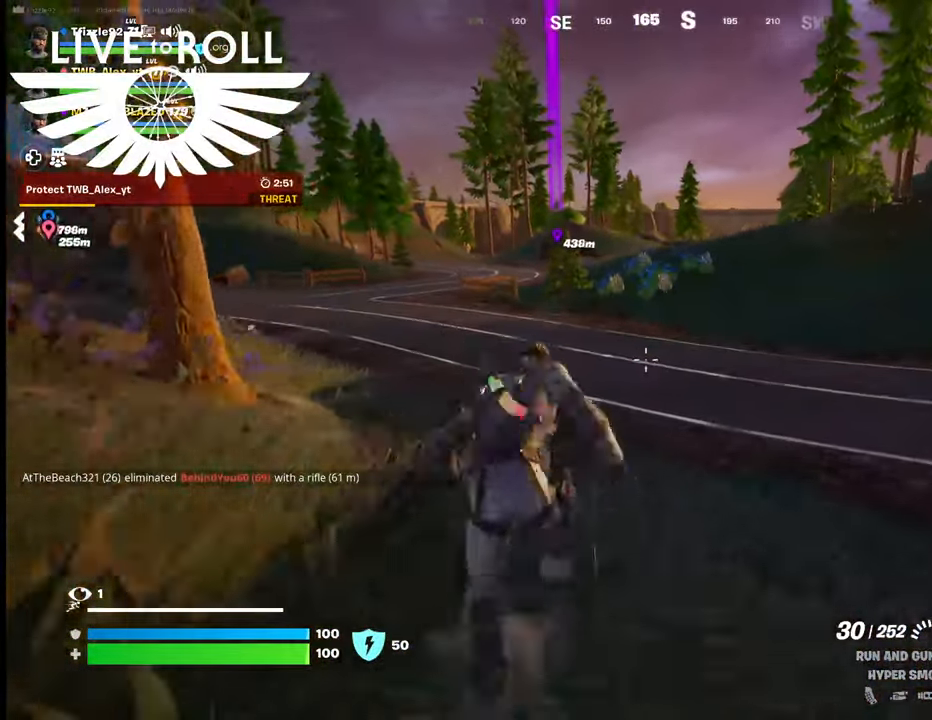
{"buttons": [], "left_stick": "up", "right_stick": "center", "events": []}
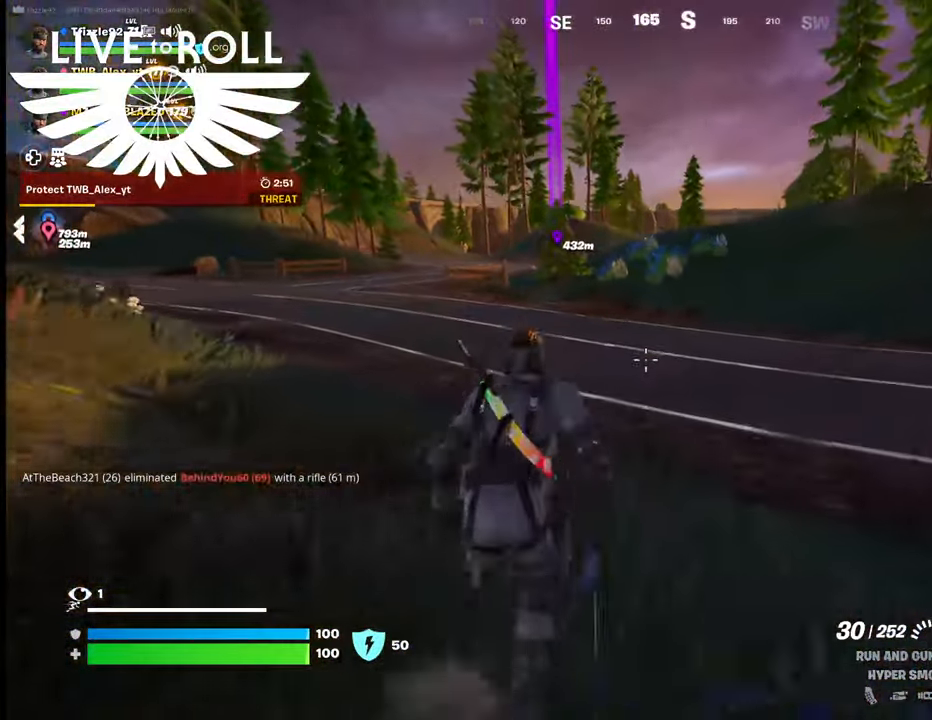
{"buttons": [], "left_stick": "up", "right_stick": "center", "events": []}
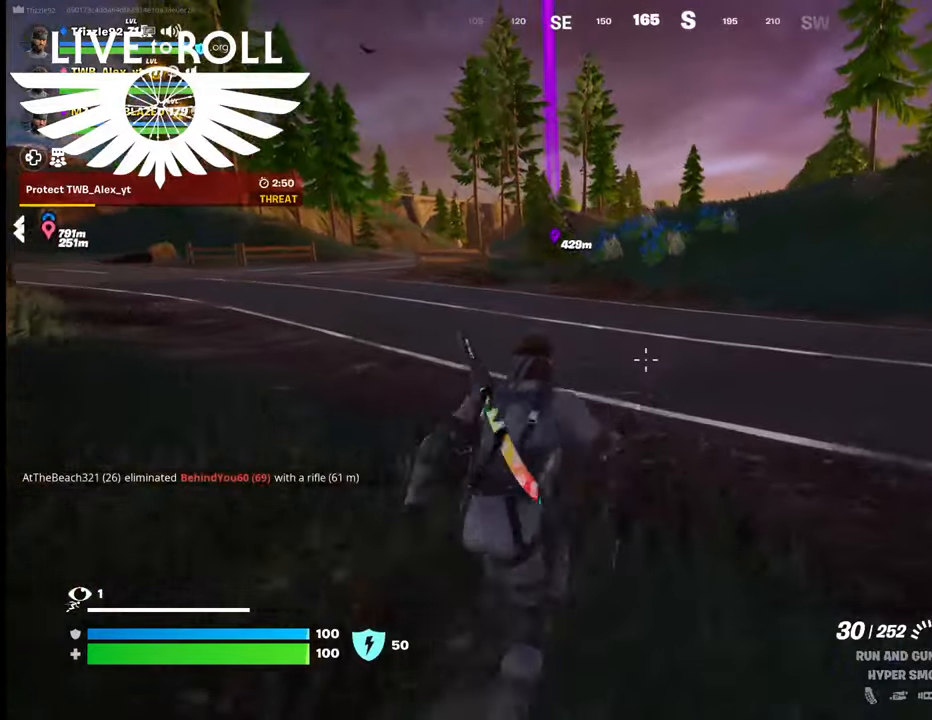
{"buttons": [], "left_stick": "up", "right_stick": "center", "events": []}
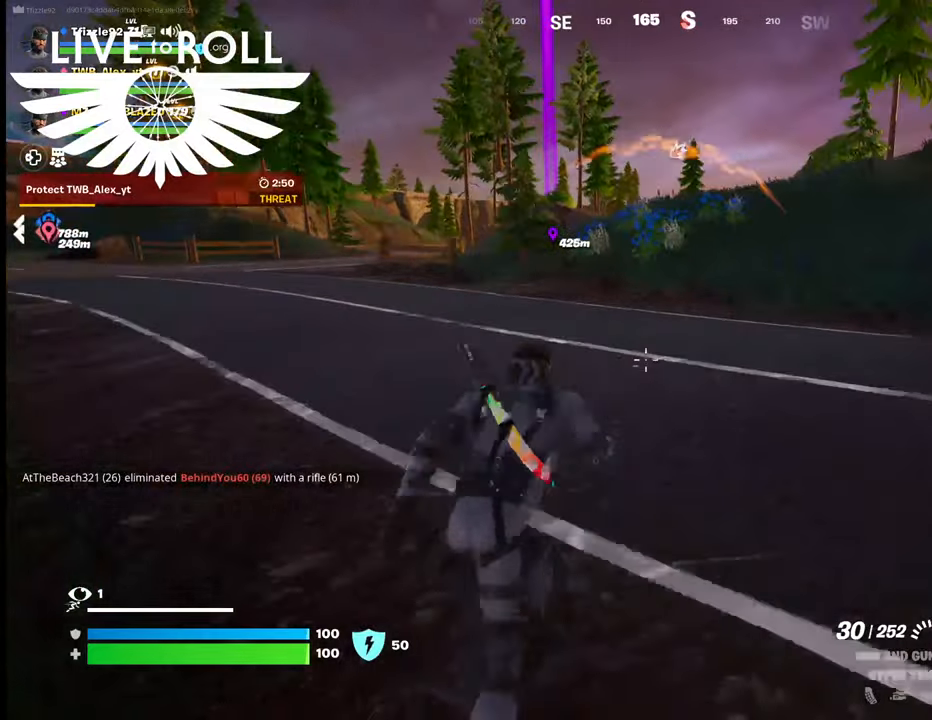
{"buttons": [], "left_stick": "up", "right_stick": "center", "events": []}
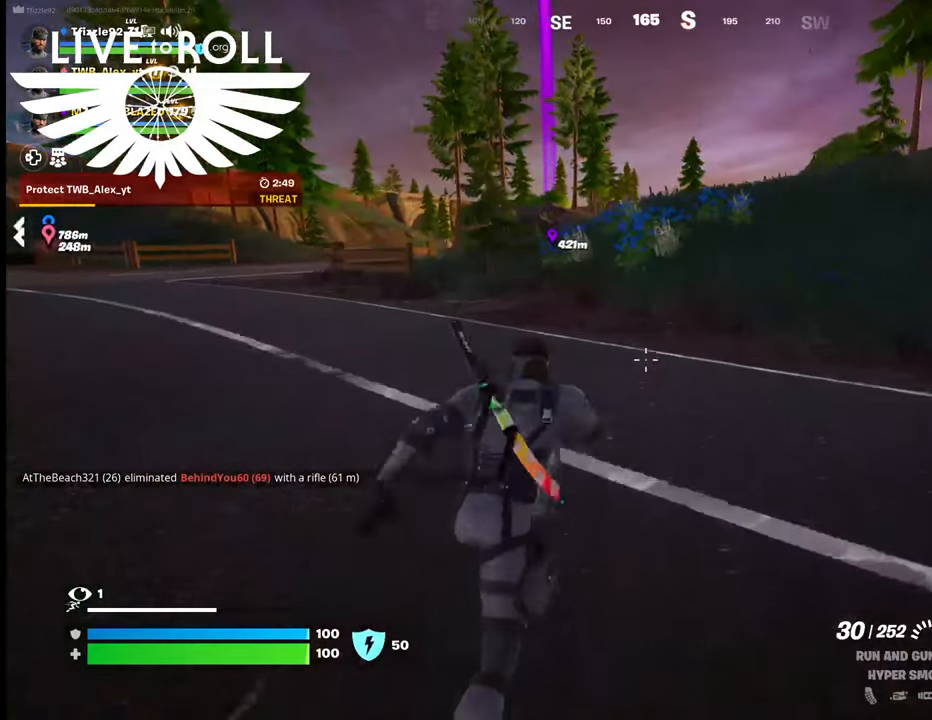
{"buttons": [], "left_stick": "up", "right_stick": "center", "events": []}
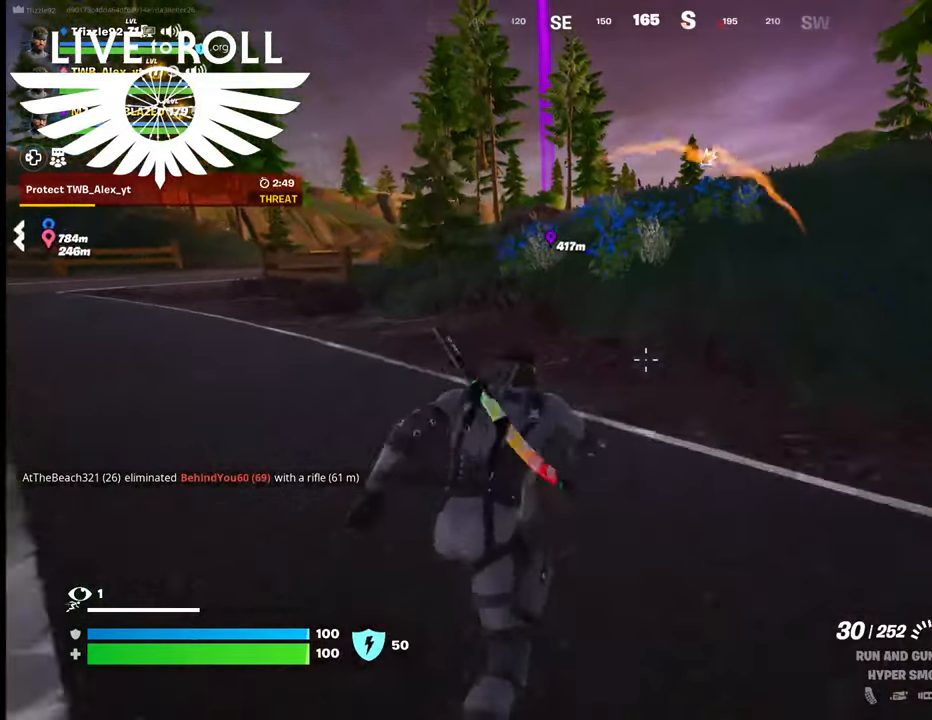
{"buttons": [], "left_stick": "up", "right_stick": "center", "events": []}
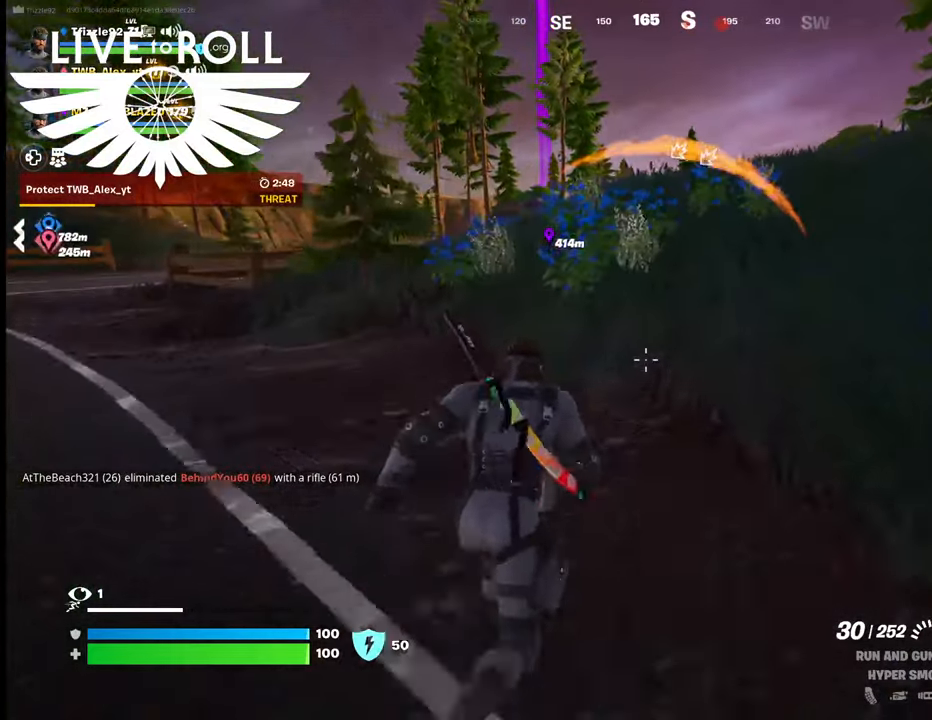
{"buttons": [], "left_stick": "up", "right_stick": "center", "events": []}
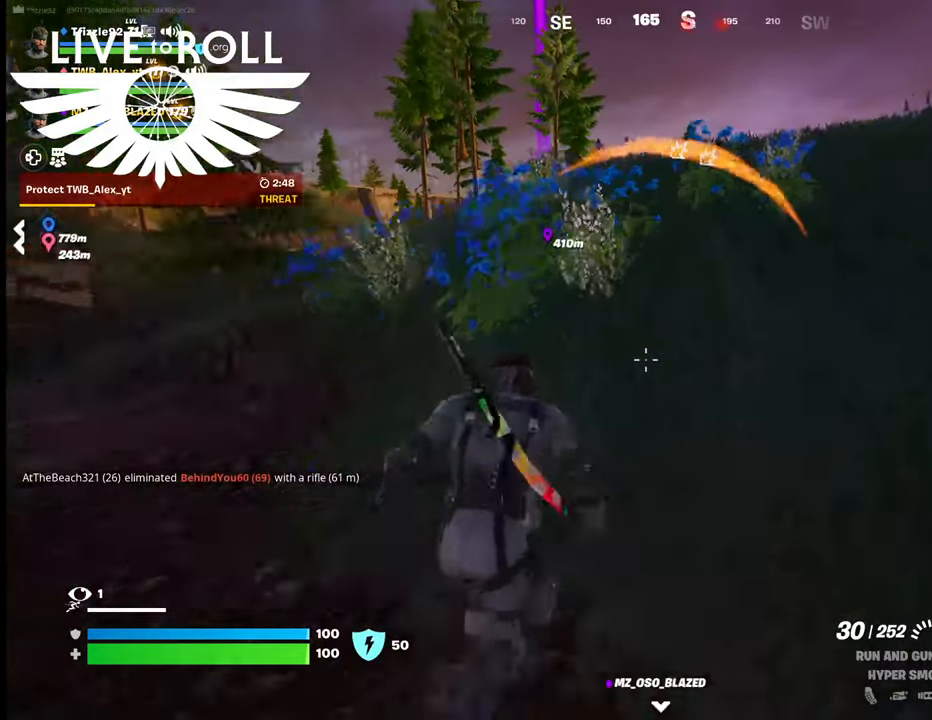
{"buttons": [], "left_stick": "up", "right_stick": "center", "events": []}
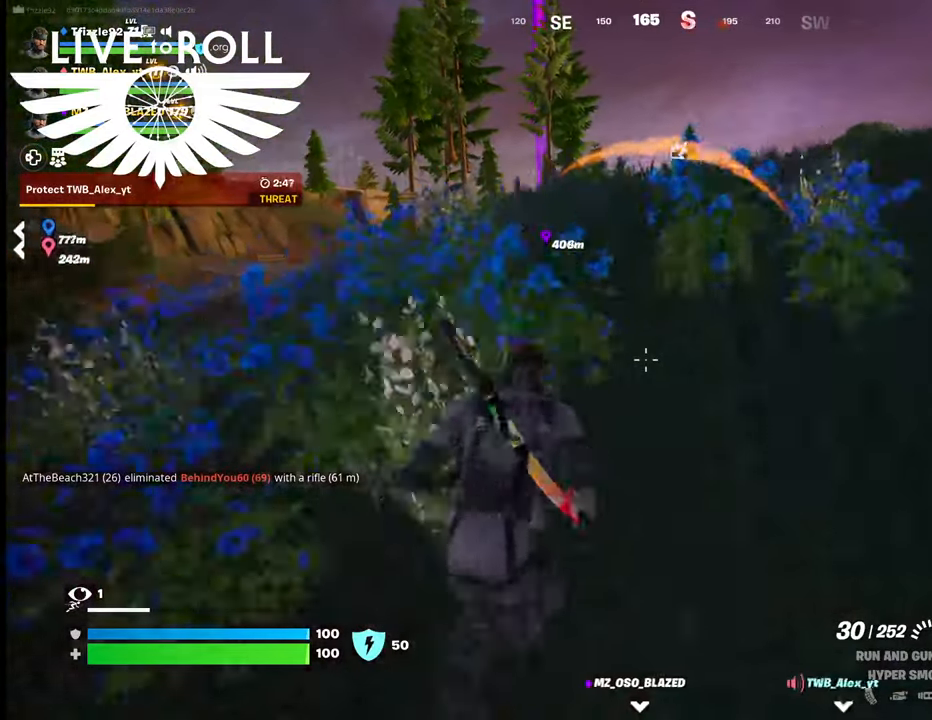
{"buttons": [], "left_stick": "up", "right_stick": "center", "events": []}
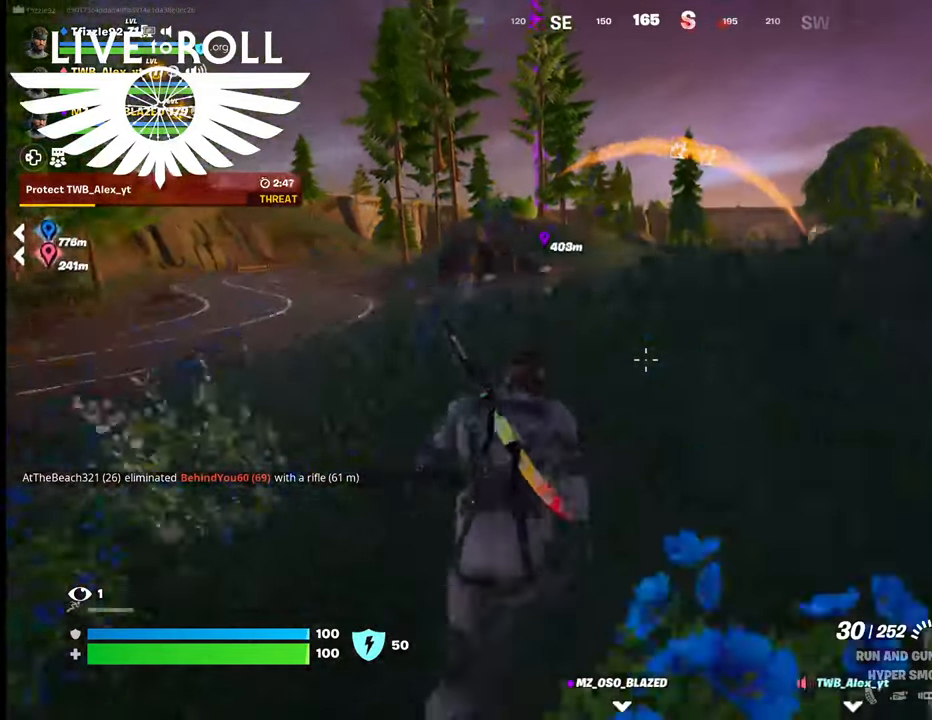
{"buttons": [], "left_stick": "up", "right_stick": "center", "events": []}